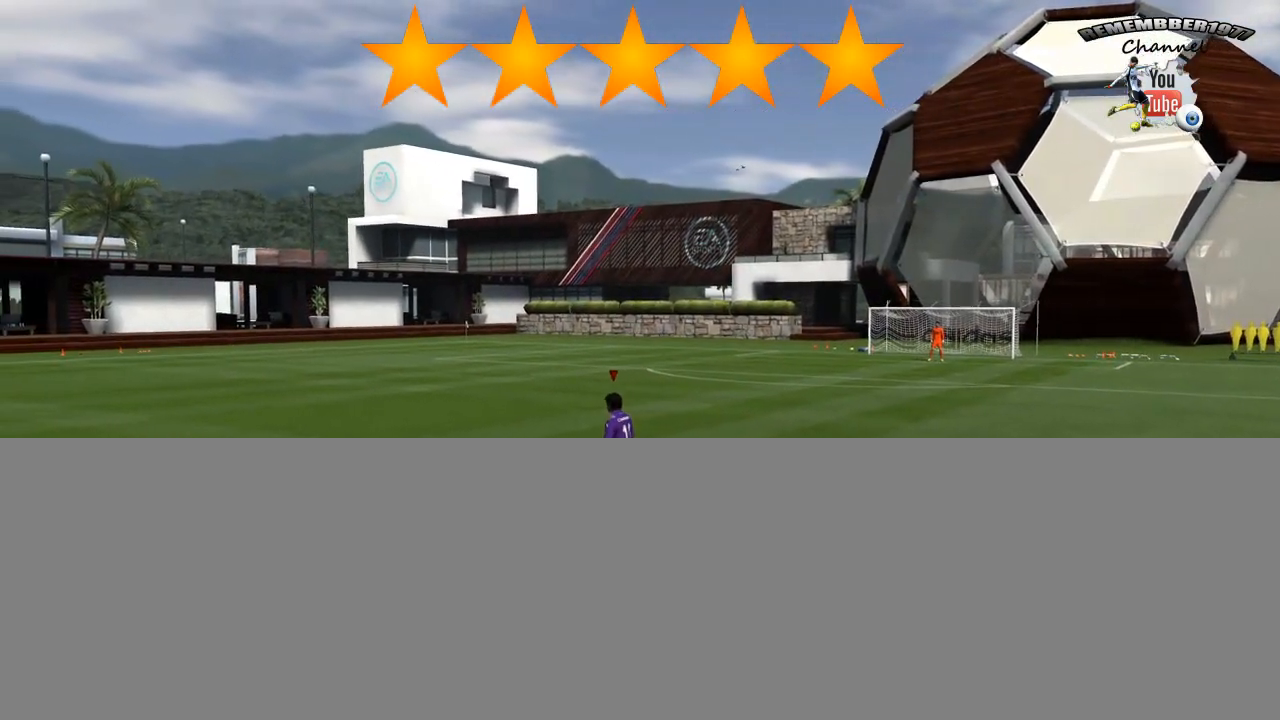
Gameplay with a controller (PlayStation layout); each line is a JSON object with the inputs held at the frame after it. "events" lists button and stick changes between this image and that frame as [ms after this image, input, new state], when the widget could be followed in between. Not read: L3 R2 R3.
{"buttons": [], "left_stick": "center", "right_stick": "center", "events": []}
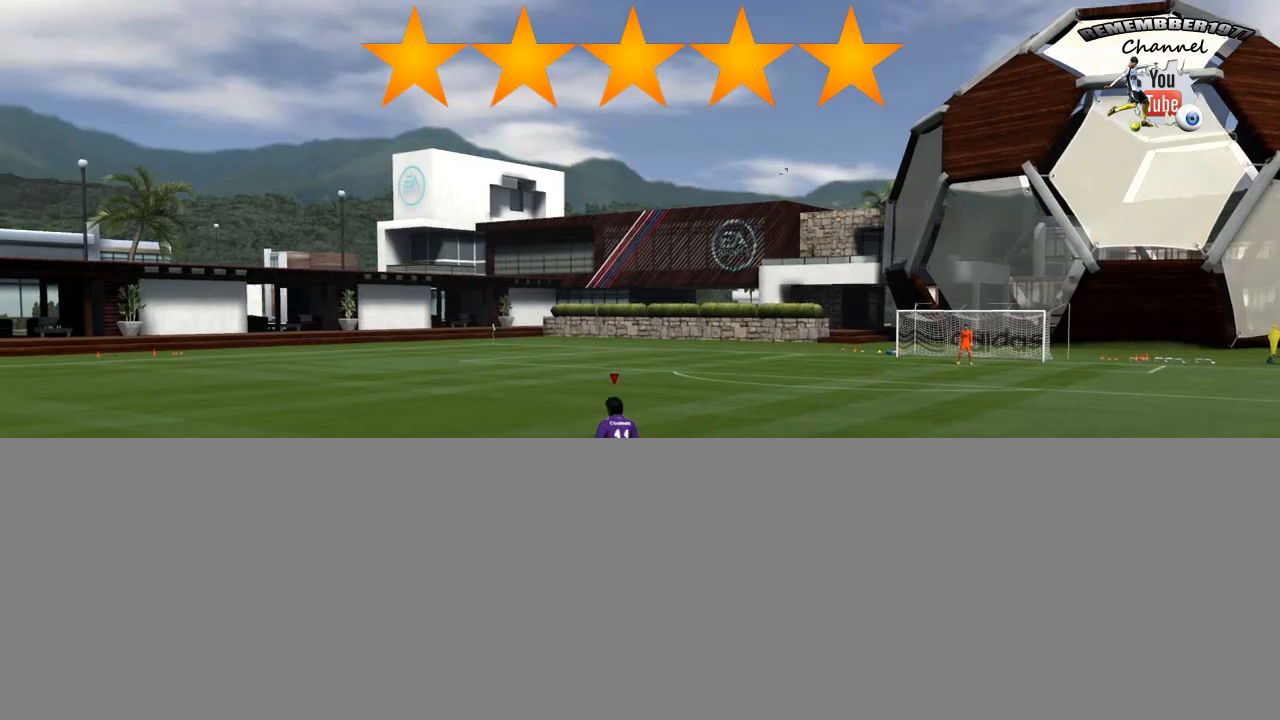
{"buttons": [], "left_stick": "center", "right_stick": "center", "events": []}
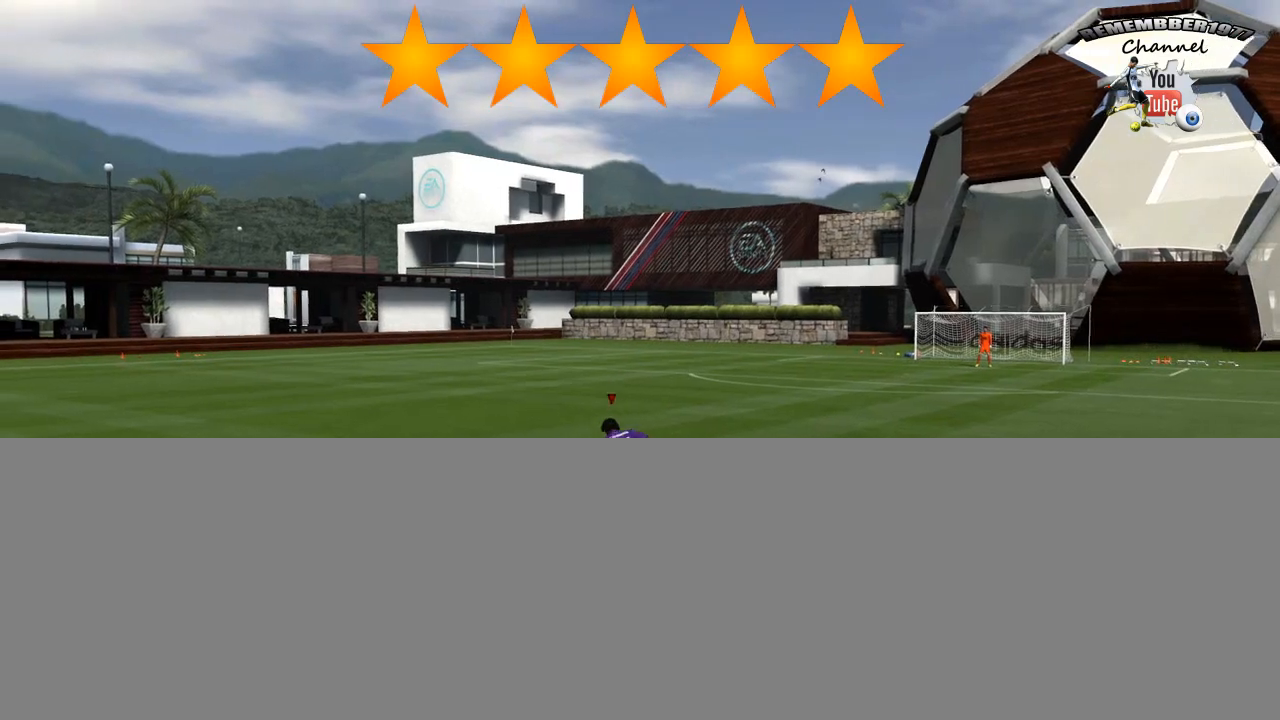
{"buttons": [], "left_stick": "center", "right_stick": "center", "events": []}
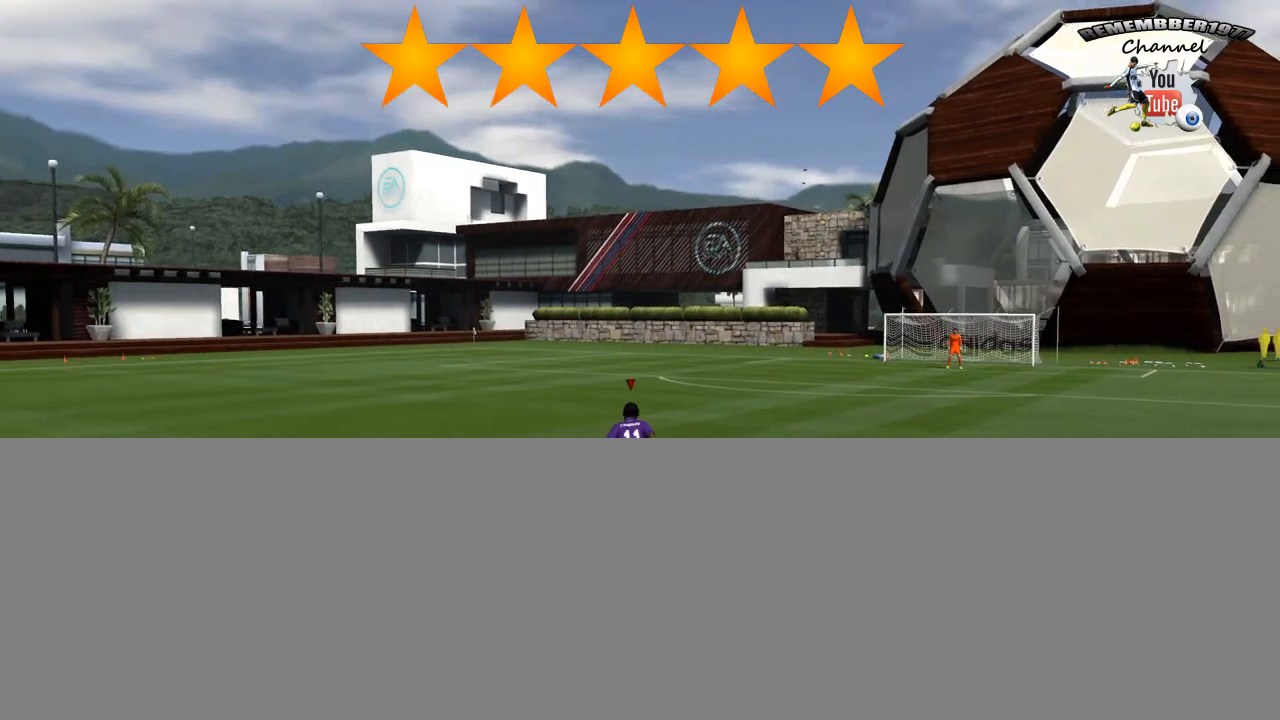
{"buttons": [], "left_stick": "center", "right_stick": "center", "events": []}
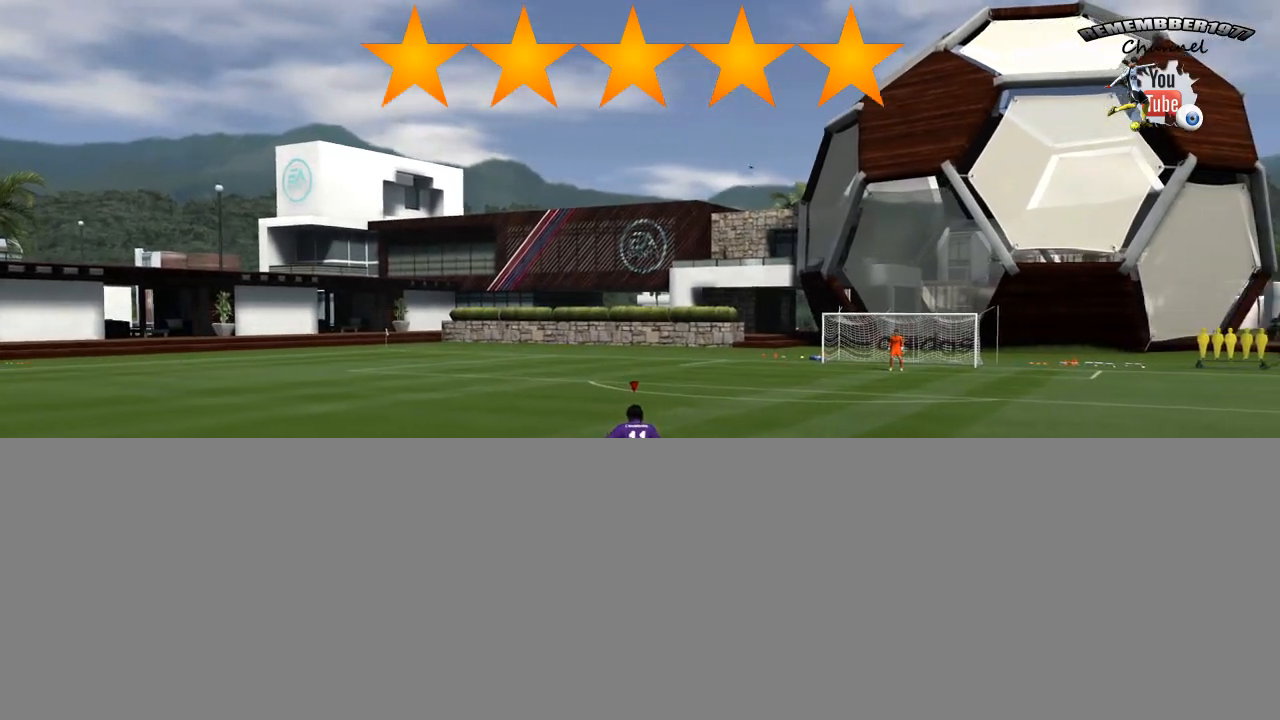
{"buttons": [], "left_stick": "center", "right_stick": "center", "events": []}
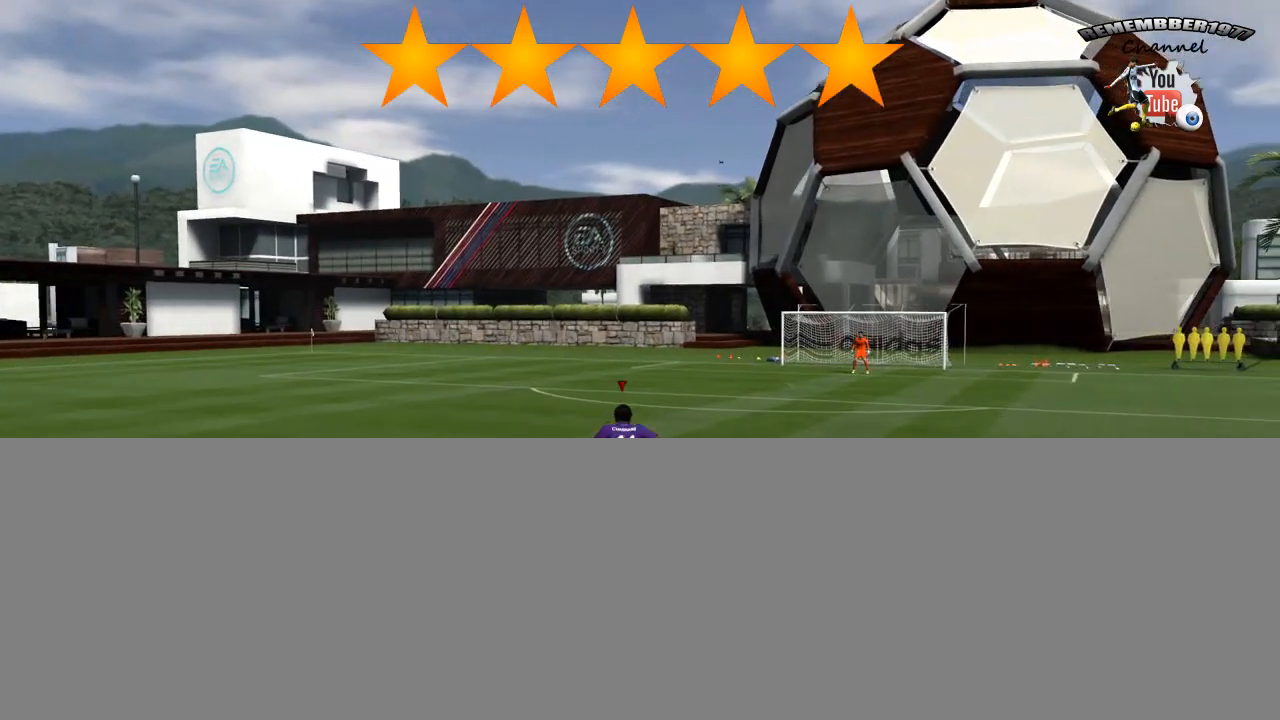
{"buttons": [], "left_stick": "center", "right_stick": "center", "events": []}
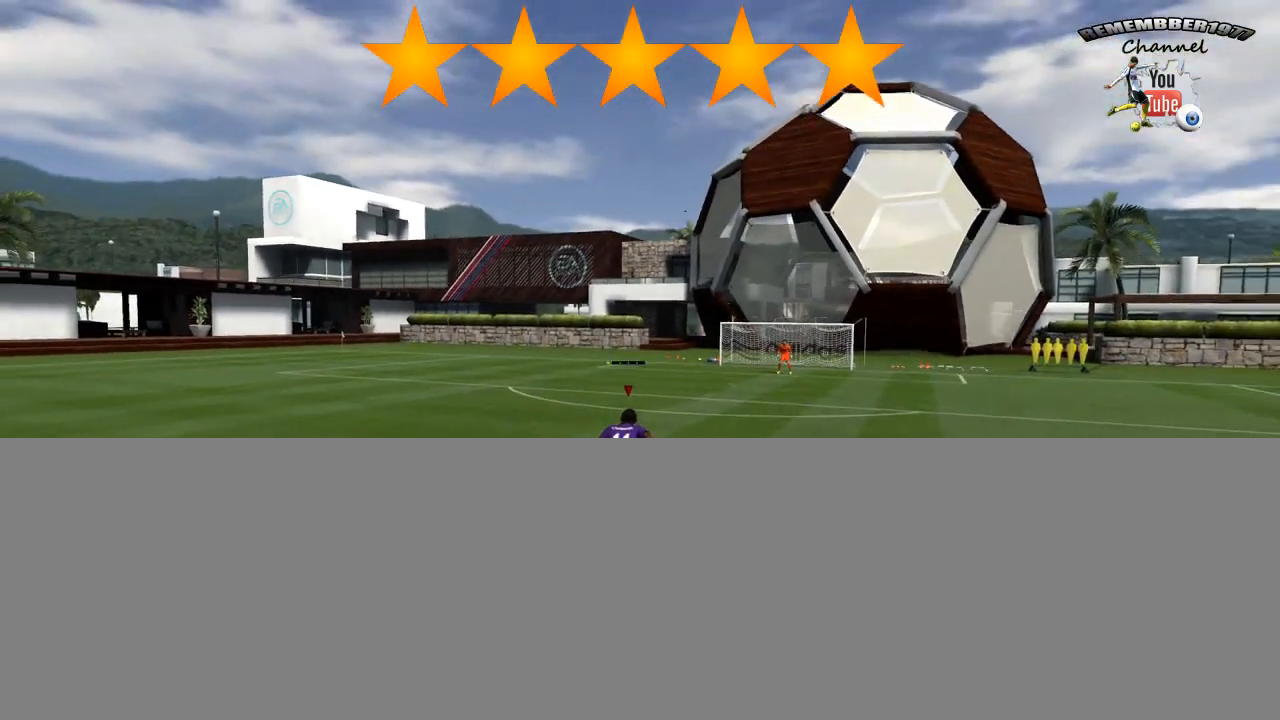
{"buttons": ["L2"], "left_stick": "center", "right_stick": "center", "events": [[440, "L2", "down"]]}
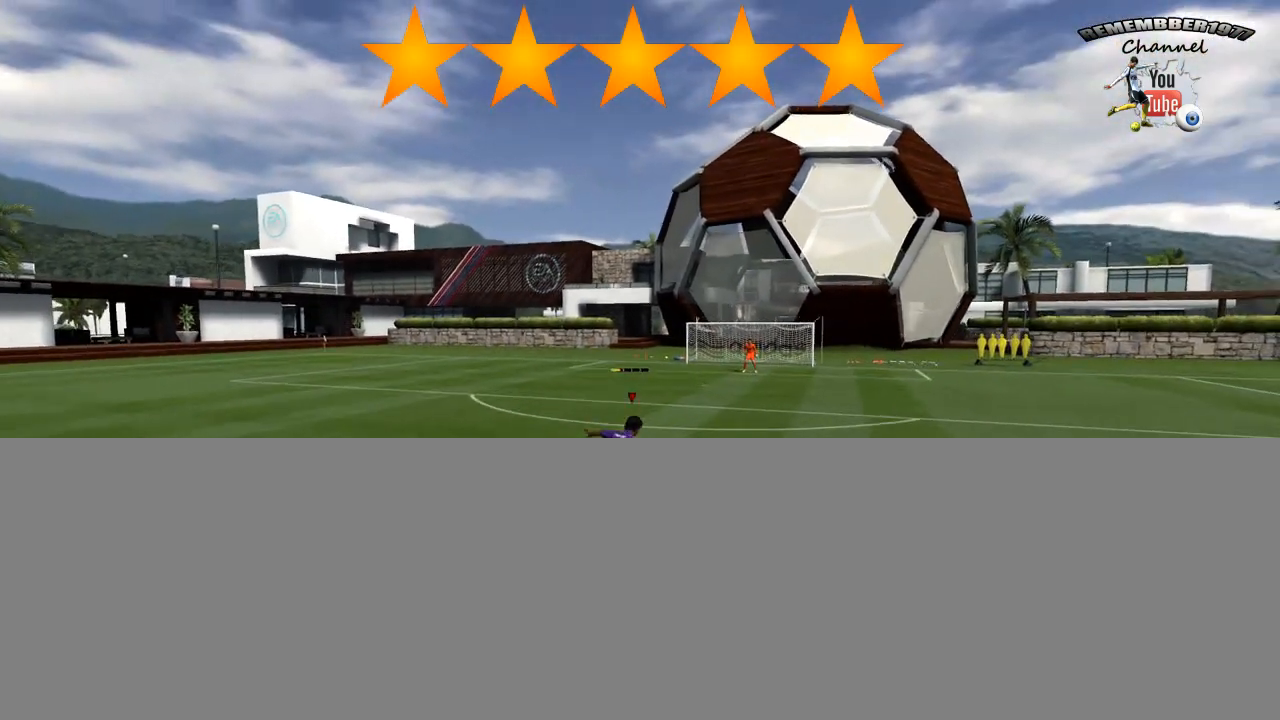
{"buttons": ["CIRCLE", "L2"], "left_stick": "center", "right_stick": "center", "events": [[520, "CIRCLE", "down"]]}
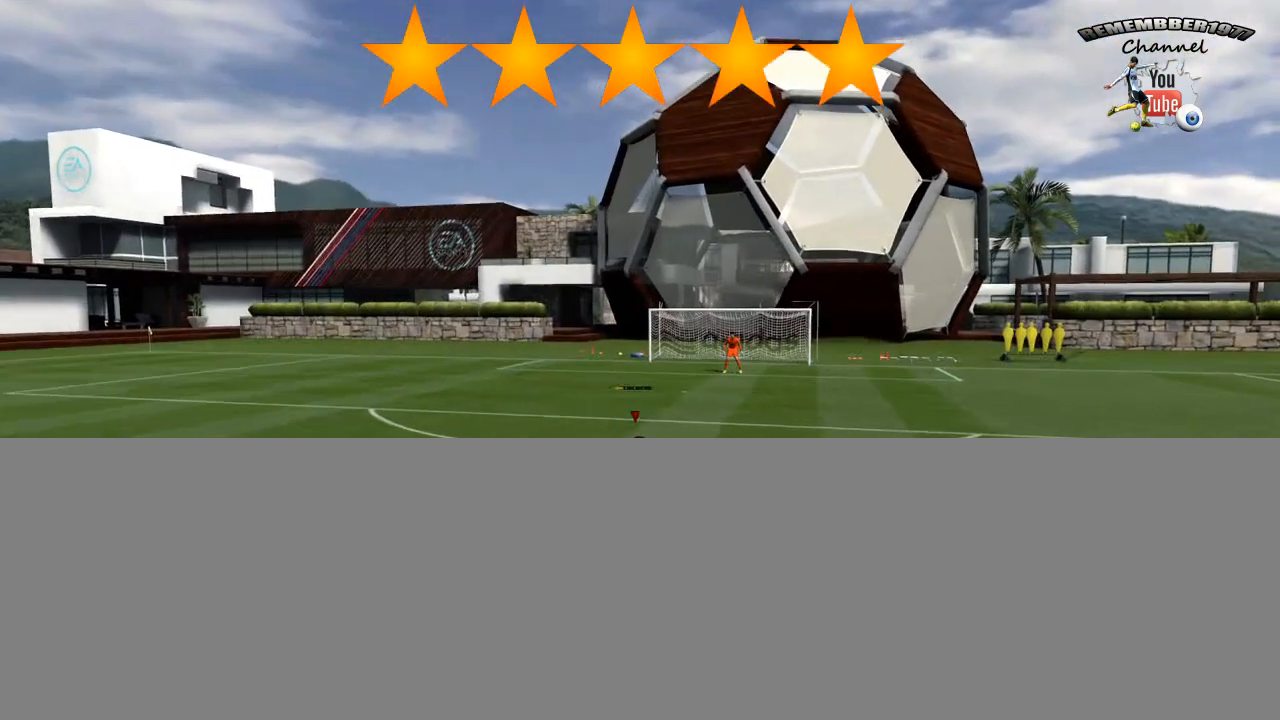
{"buttons": ["CIRCLE", "L2"], "left_stick": "center", "right_stick": "center", "events": []}
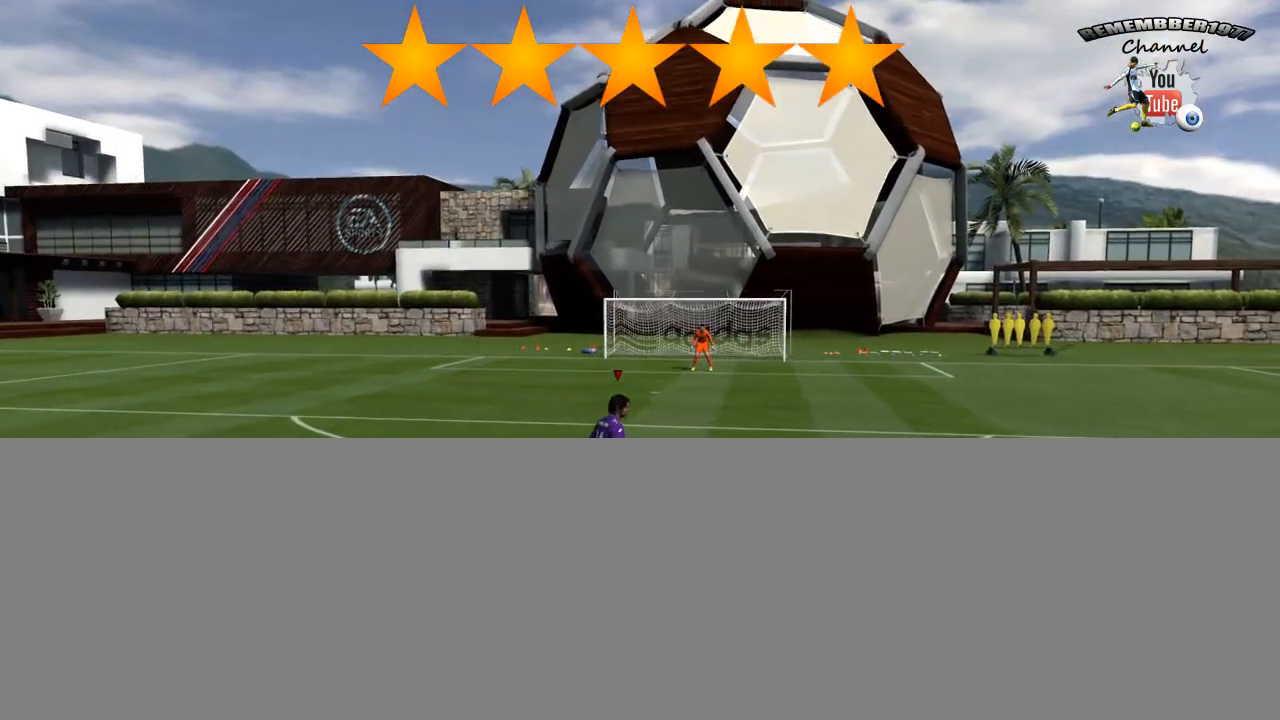
{"buttons": ["CROSS", "L2"], "left_stick": "center", "right_stick": "center", "events": [[40, "CIRCLE", "up"], [40, "CROSS", "down"]]}
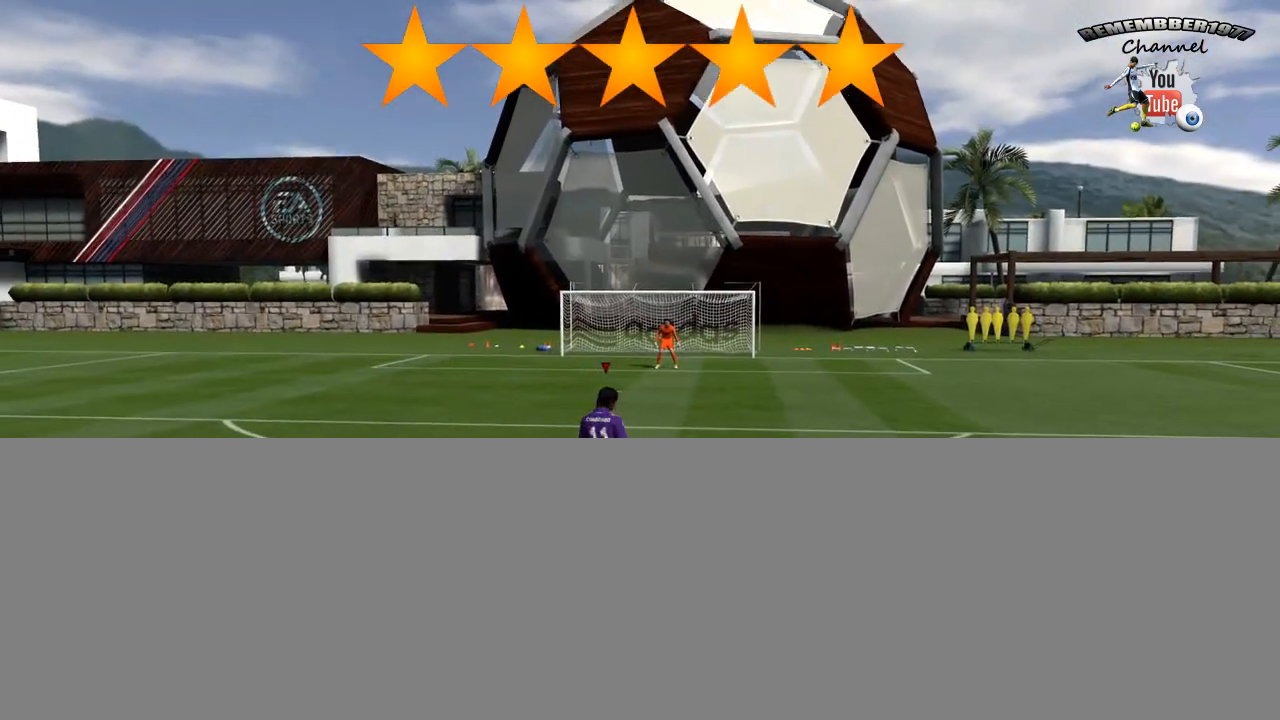
{"buttons": ["L2"], "left_stick": "down", "right_stick": "center", "events": [[80, "CROSS", "up"], [80, "left_stick", "down"]]}
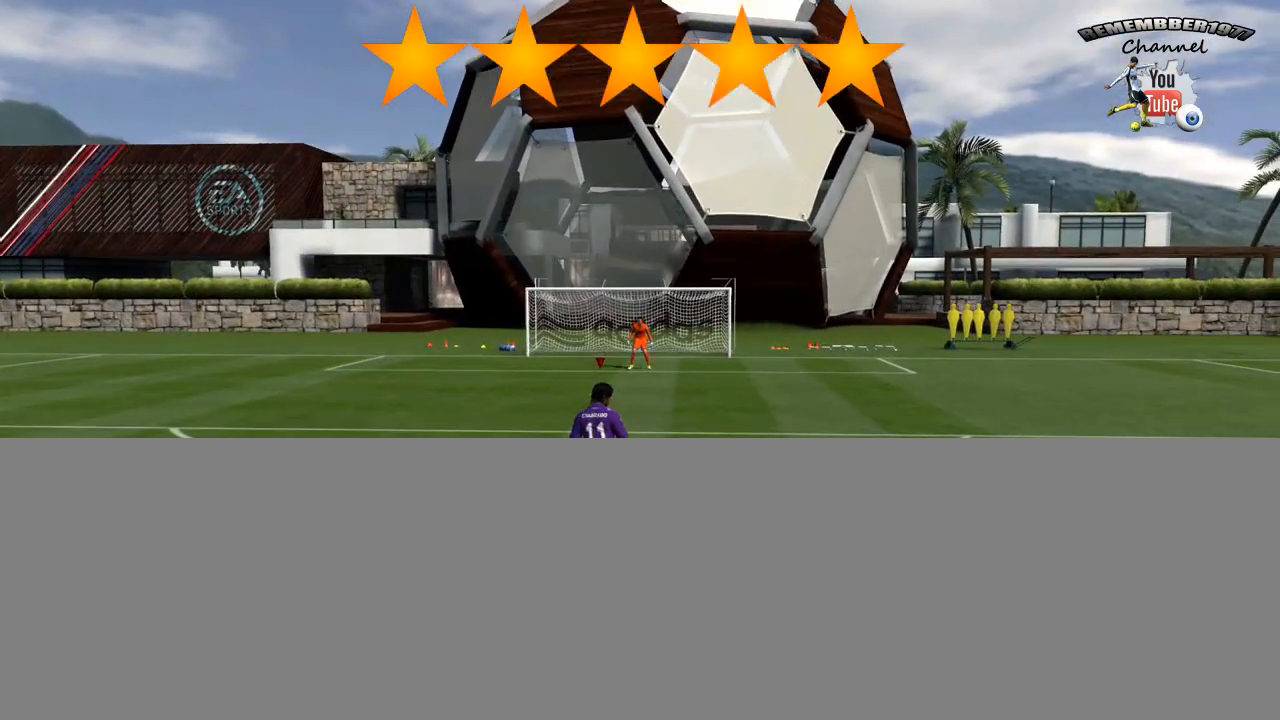
{"buttons": ["L2"], "left_stick": "down", "right_stick": "center", "events": []}
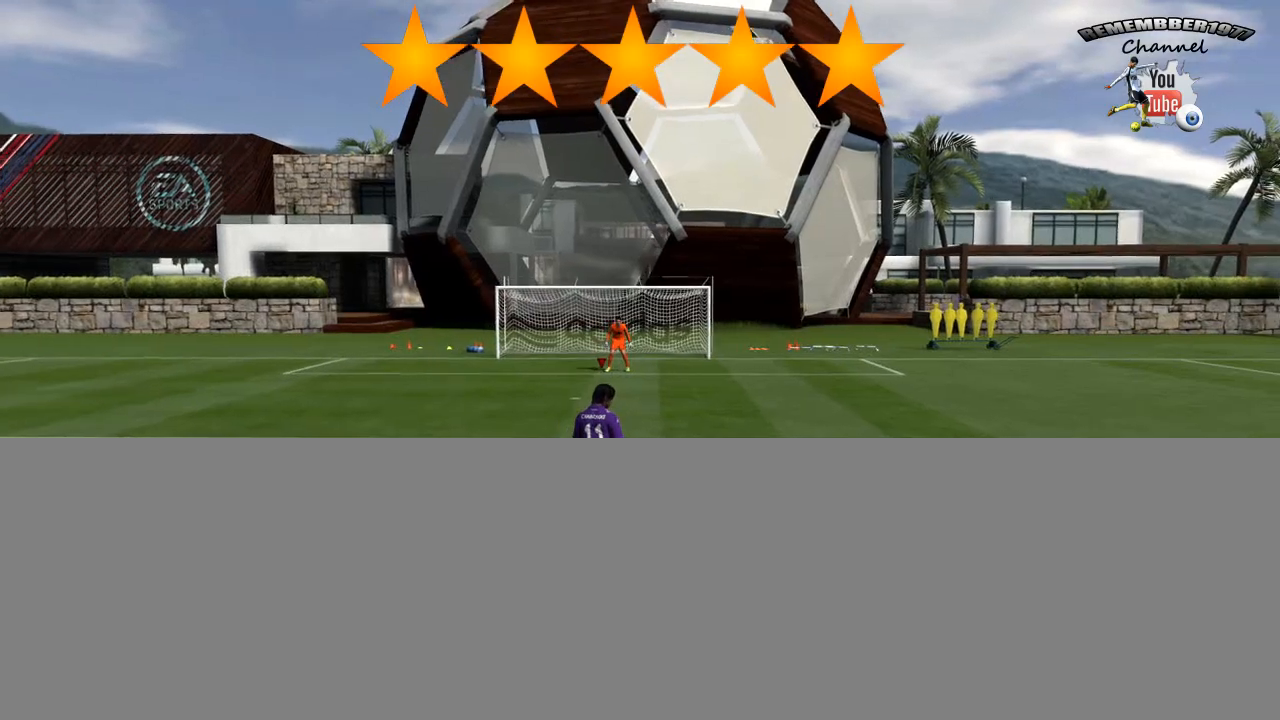
{"buttons": ["L2"], "left_stick": "down", "right_stick": "center", "events": []}
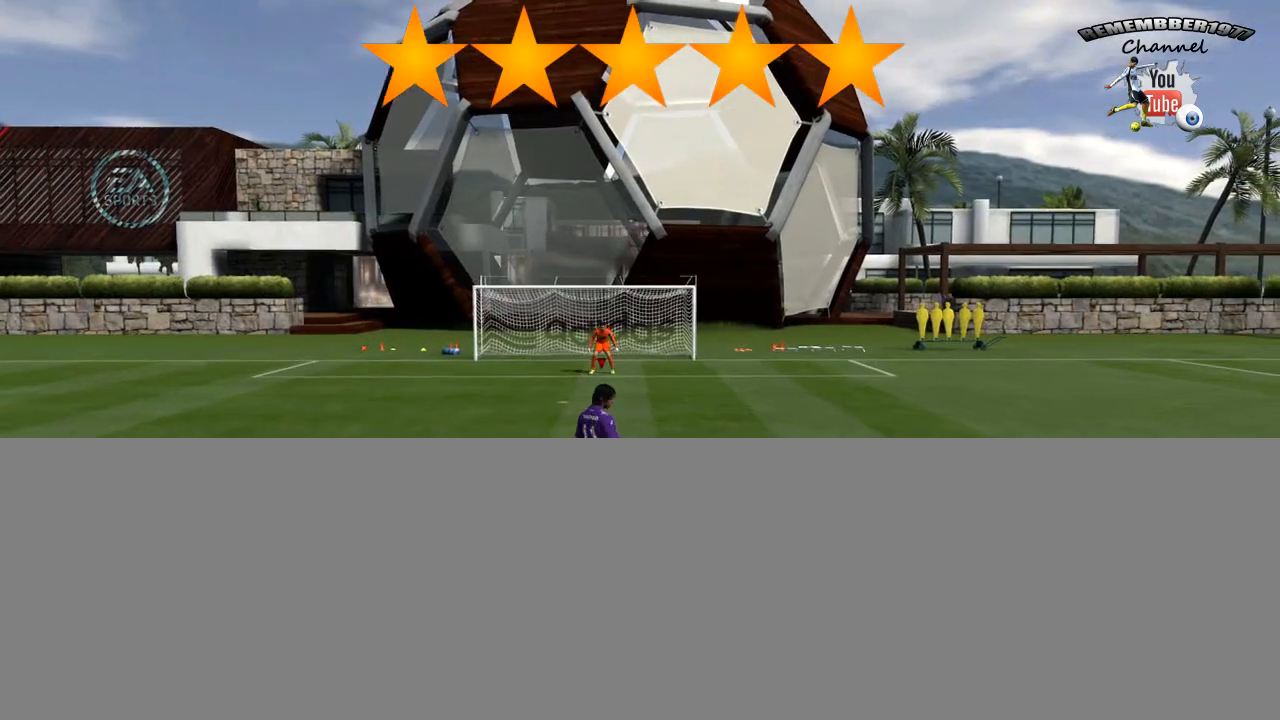
{"buttons": ["L2"], "left_stick": "down", "right_stick": "center", "events": []}
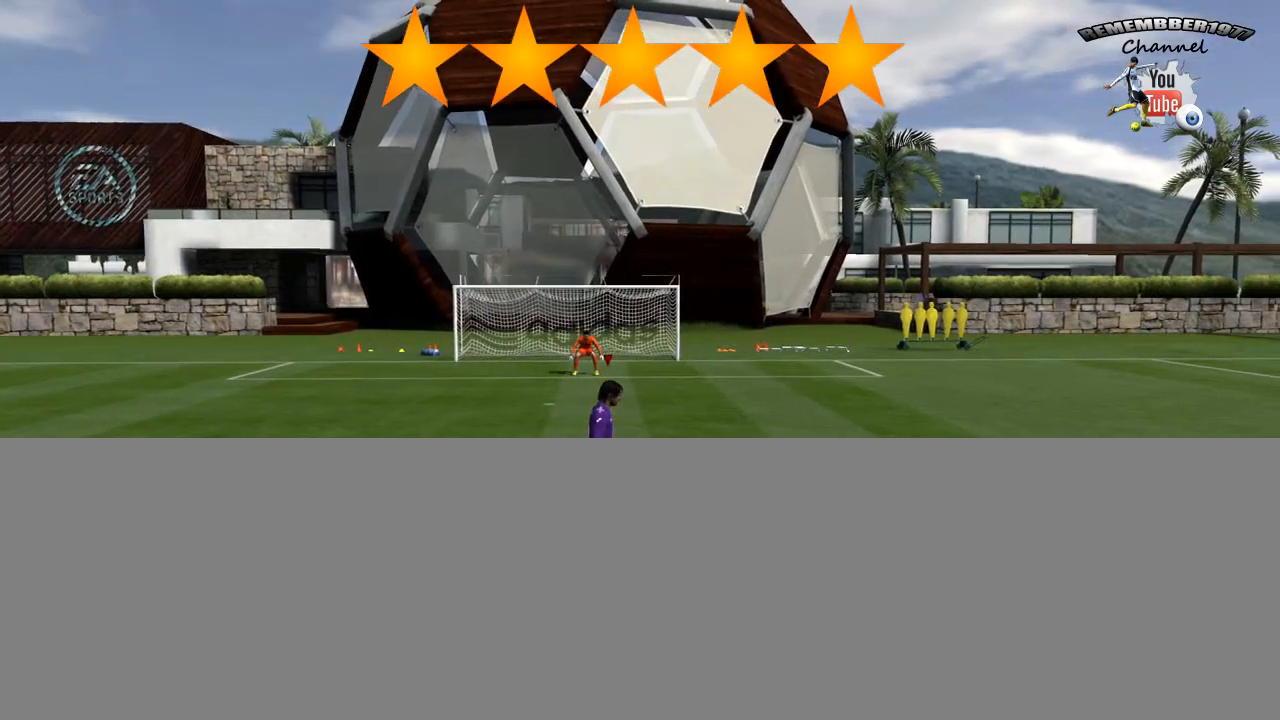
{"buttons": ["L2"], "left_stick": "down", "right_stick": "center", "events": []}
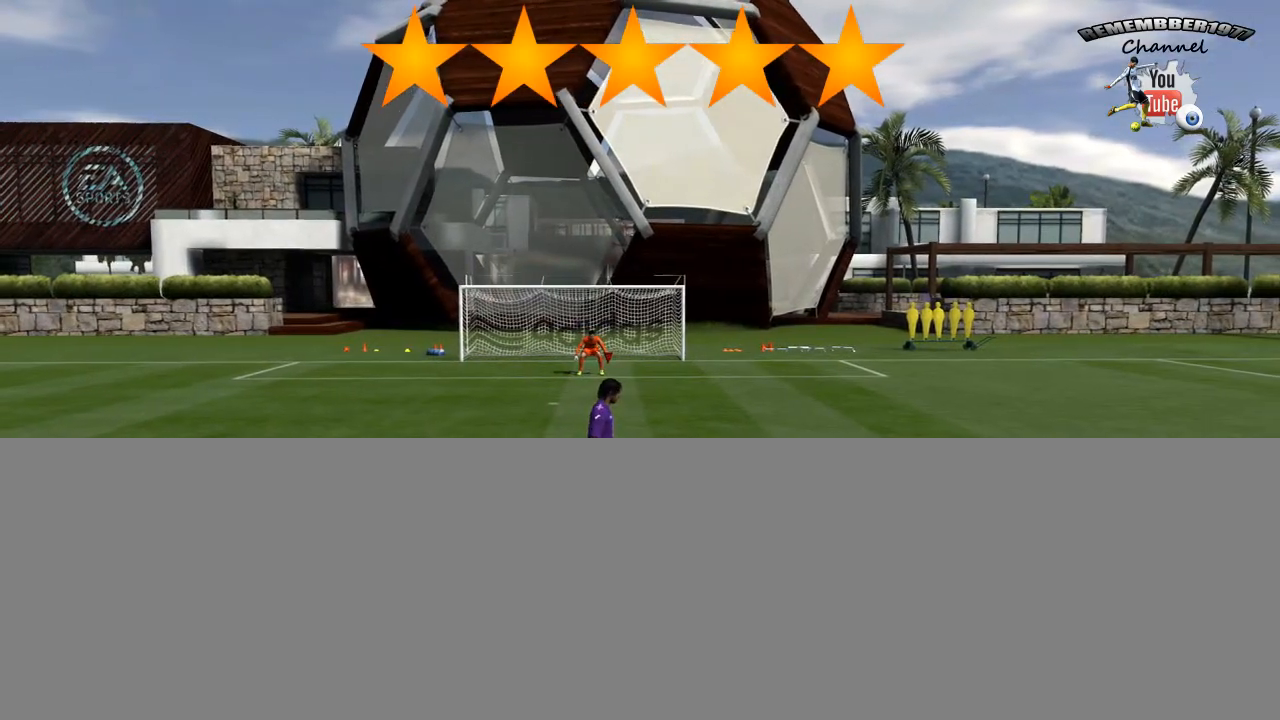
{"buttons": [], "left_stick": "center", "right_stick": "center", "events": [[320, "L2", "up"], [320, "left_stick", "center"]]}